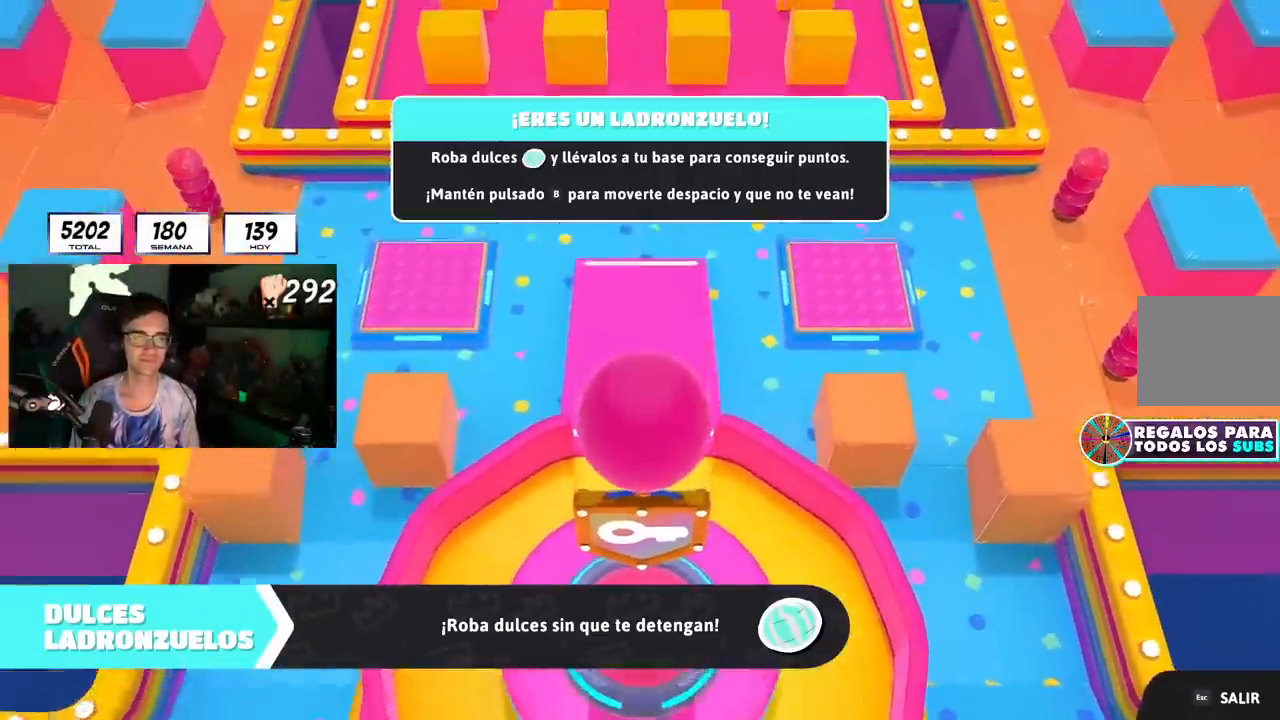
Gameplay with a controller (PlayStation layout); each line is a JSON object with the inputs held at the frame after it. "events" lists button and stick changes between this image and that frame as [ms after this image, input, new state], when the widget could be followed in between. Not read: L1 R1 TRIANGLE.
{"buttons": [], "left_stick": "center", "right_stick": "right", "events": [[383, "right_stick", "right"]]}
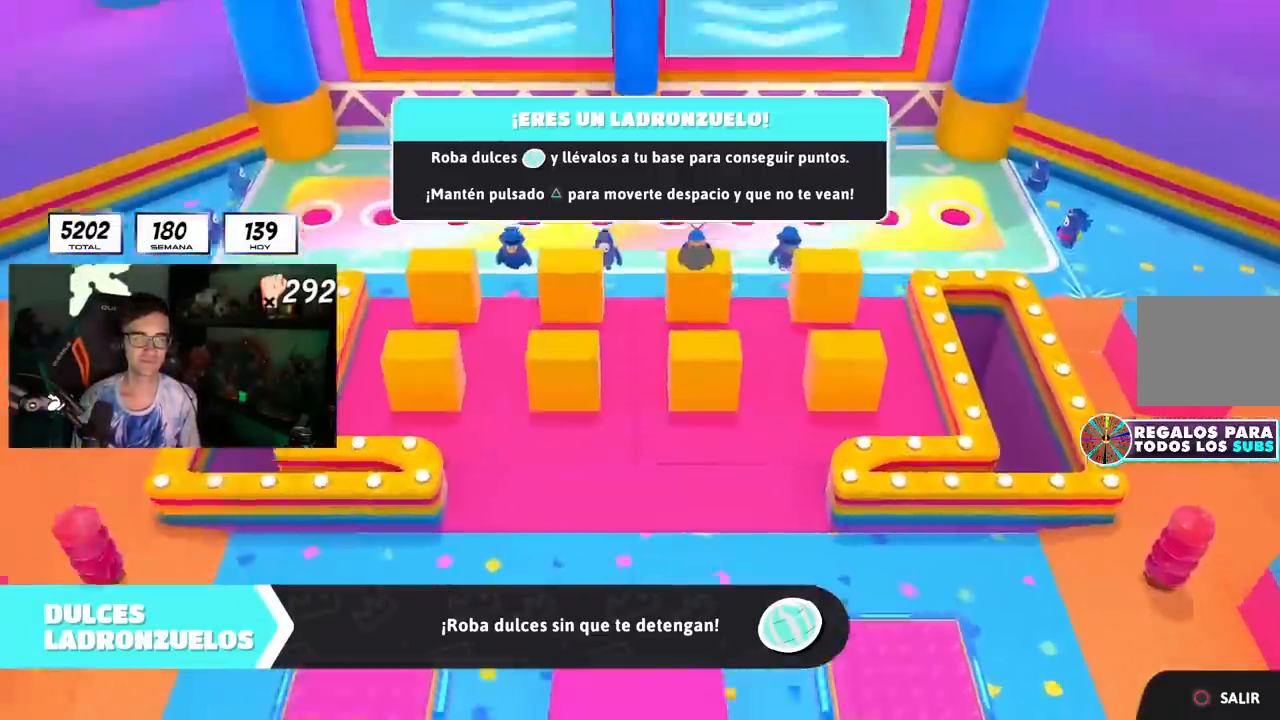
{"buttons": [], "left_stick": "center", "right_stick": "right", "events": []}
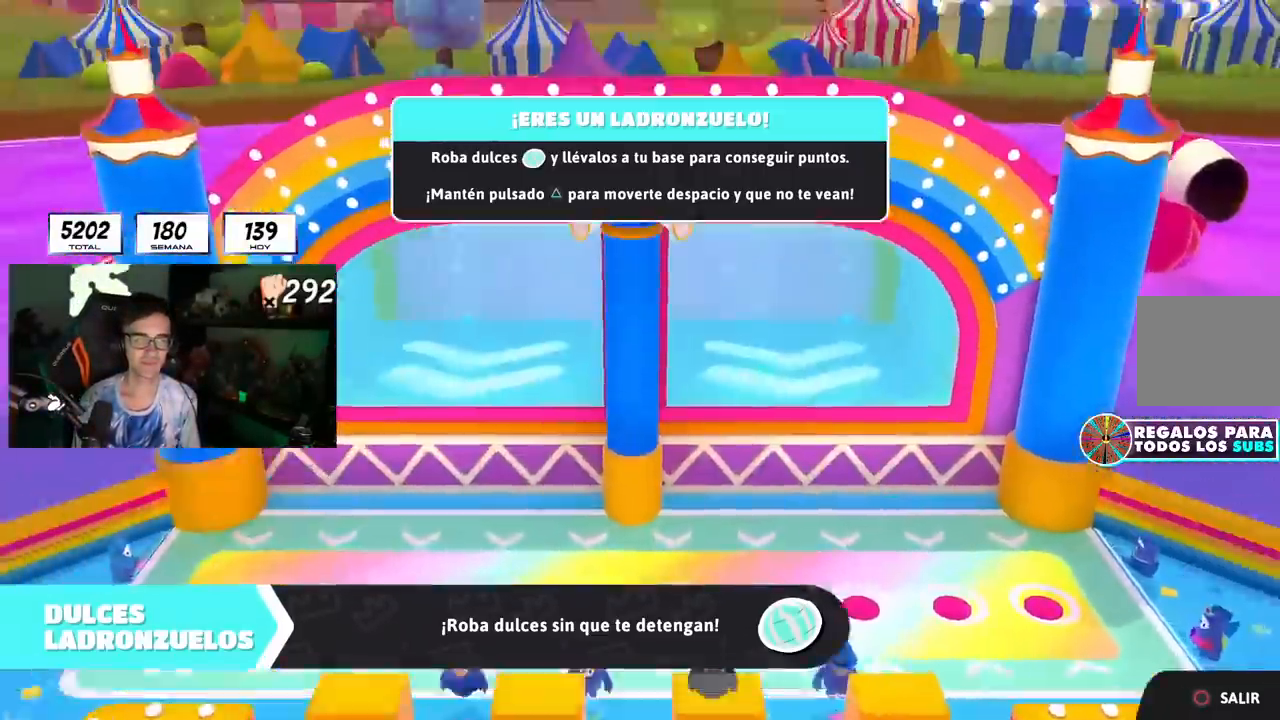
{"buttons": [], "left_stick": "center", "right_stick": "down-right", "events": [[167, "right_stick", "center"], [433, "right_stick", "down-right"]]}
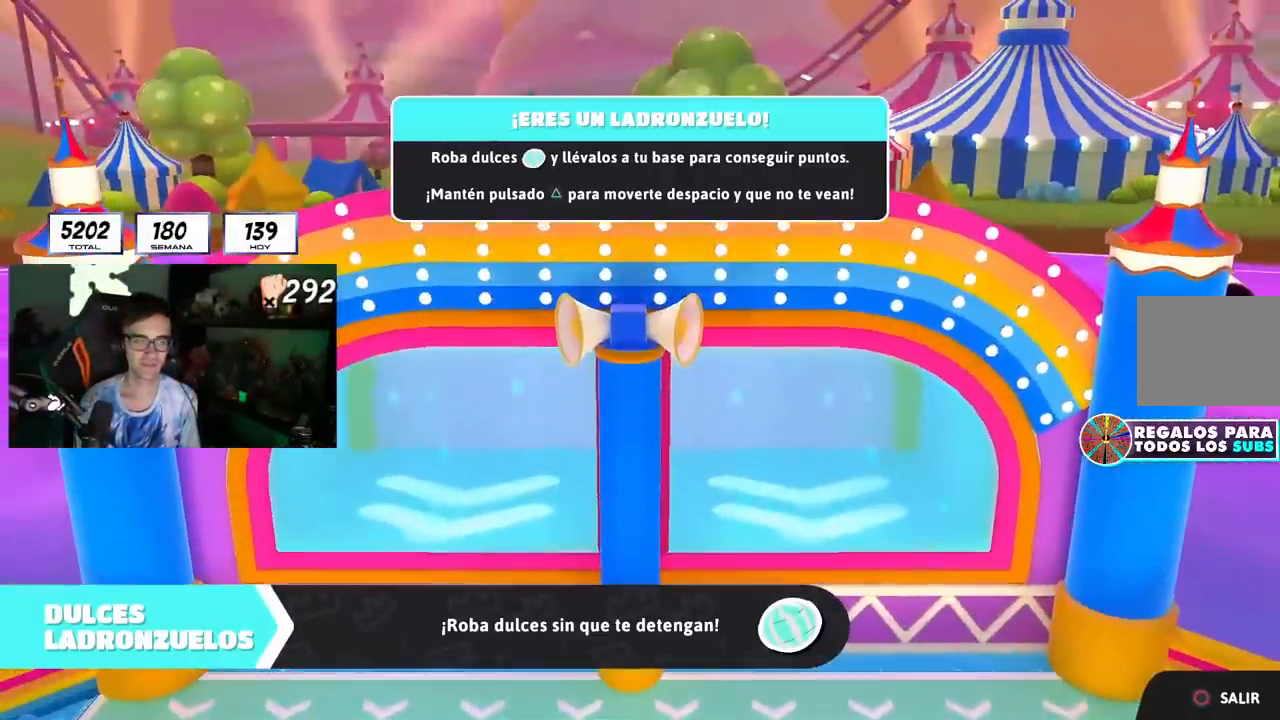
{"buttons": [], "left_stick": "center", "right_stick": "down-right", "events": [[117, "right_stick", "center"], [300, "right_stick", "down-right"]]}
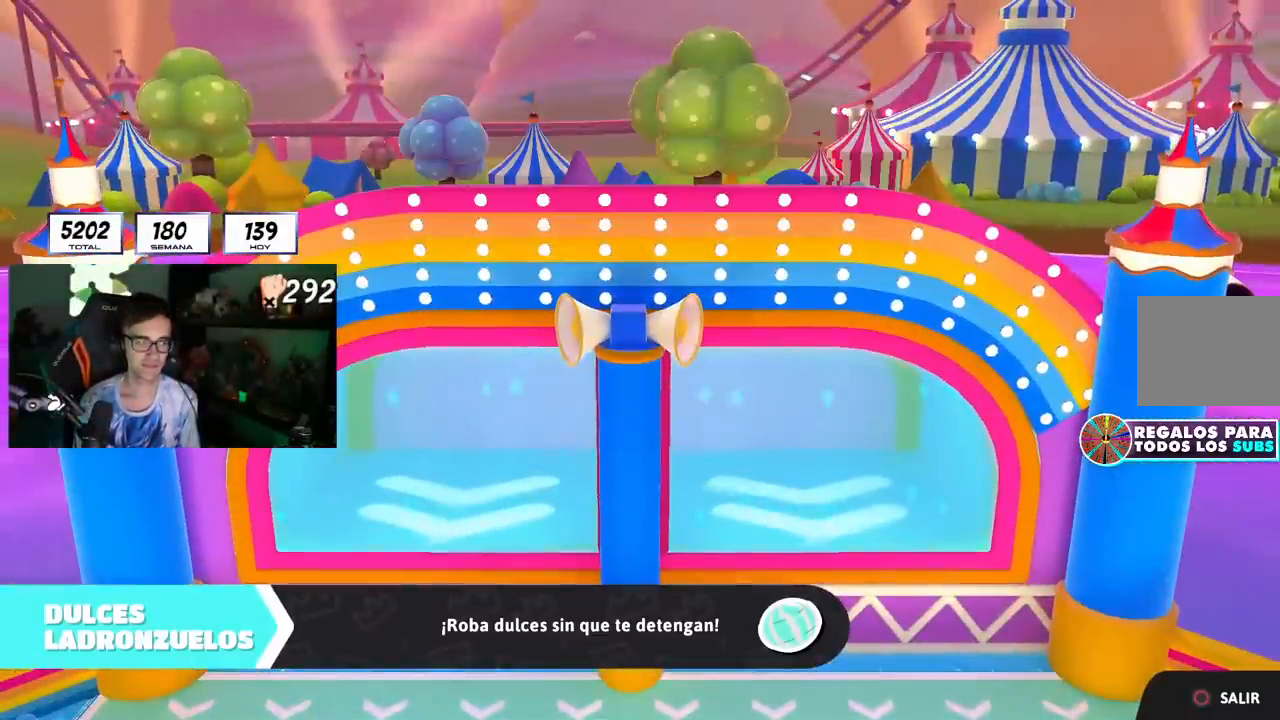
{"buttons": [], "left_stick": "up-right", "right_stick": "down-right", "events": [[350, "left_stick", "up-right"]]}
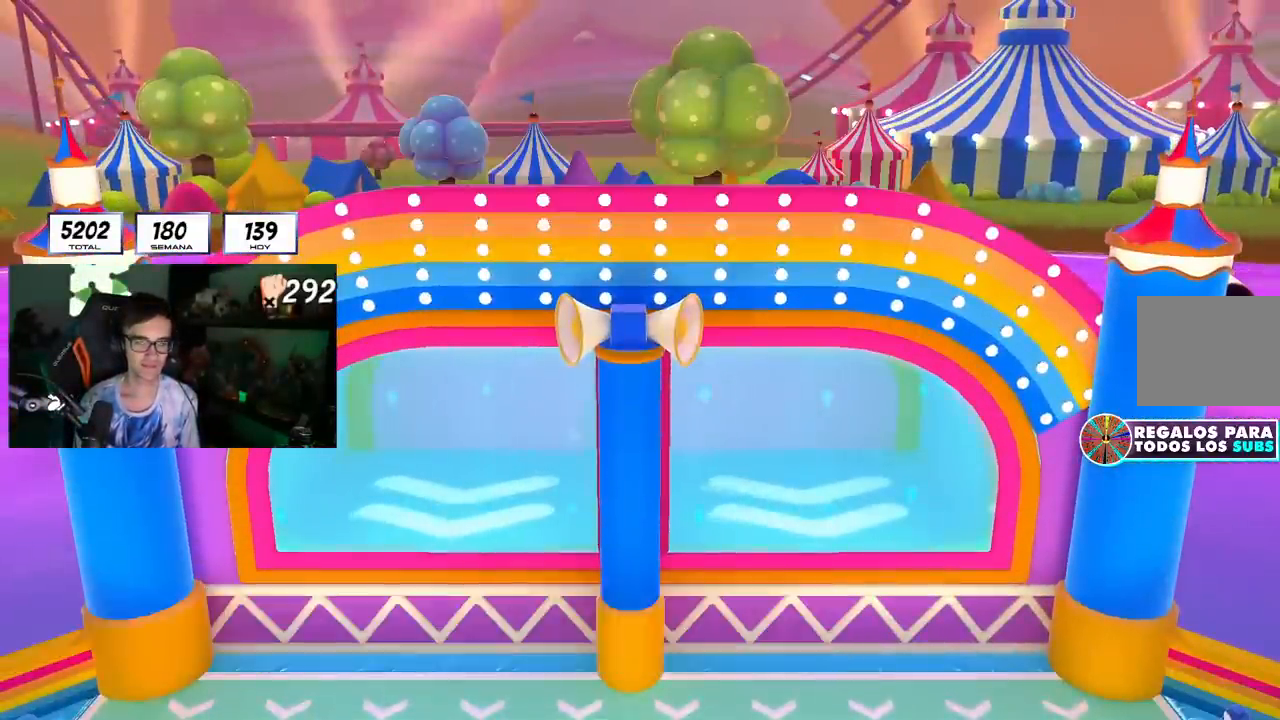
{"buttons": [], "left_stick": "up-right", "right_stick": "down-right", "events": []}